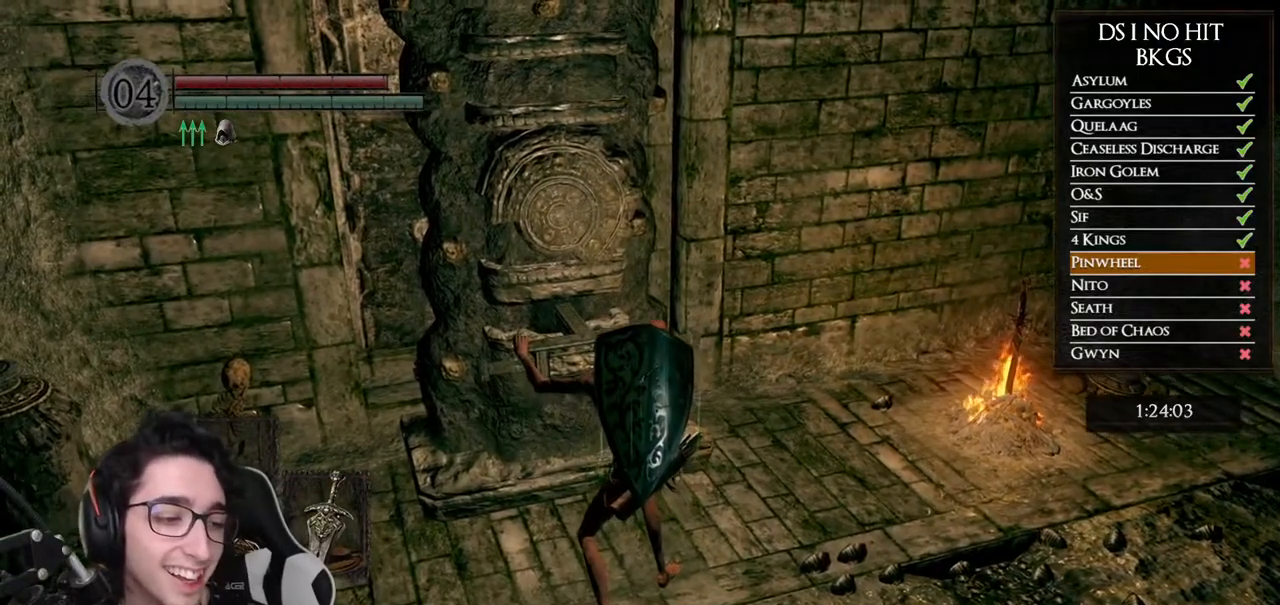
Gameplay with a controller (Xbox layout); each line is a JSON object with the inputs held at the frame after it (dt_ms = milliseconds from this image to that frame). "events" lists button and stick changes between this image and that frame as [ms after this image, input, new state], when the widget could be followed in between. Not read: L2 SELECT.
{"dt_ms": 500, "buttons": [], "left_stick": "center", "right_stick": "center", "events": []}
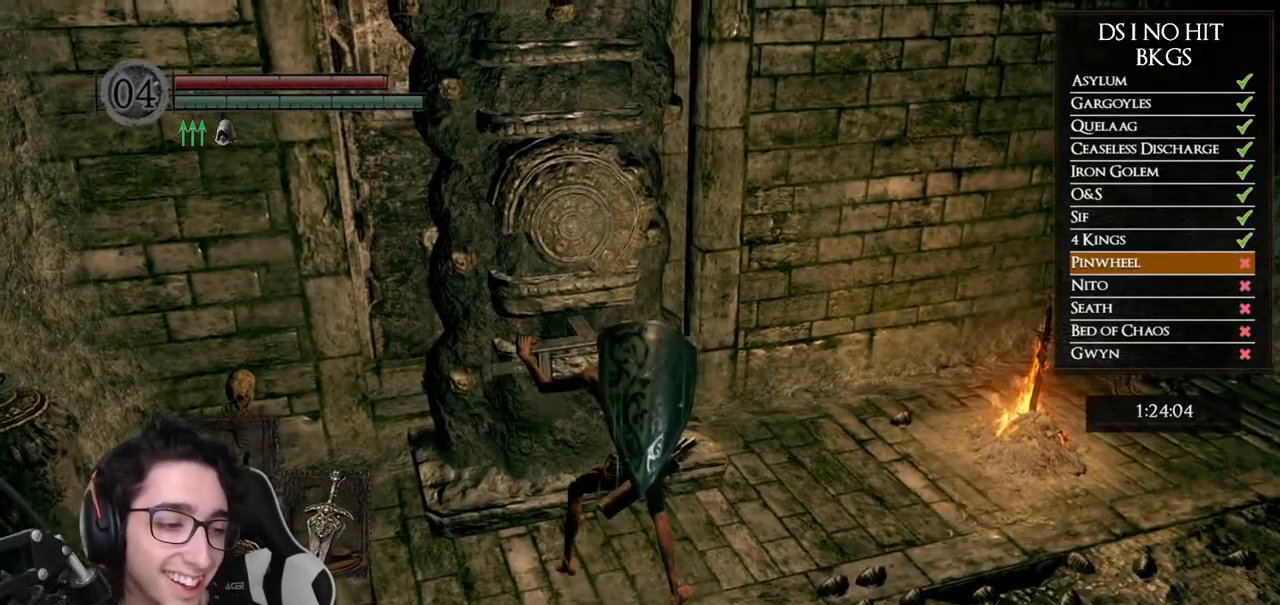
{"dt_ms": 500, "buttons": [], "left_stick": "center", "right_stick": "center", "events": []}
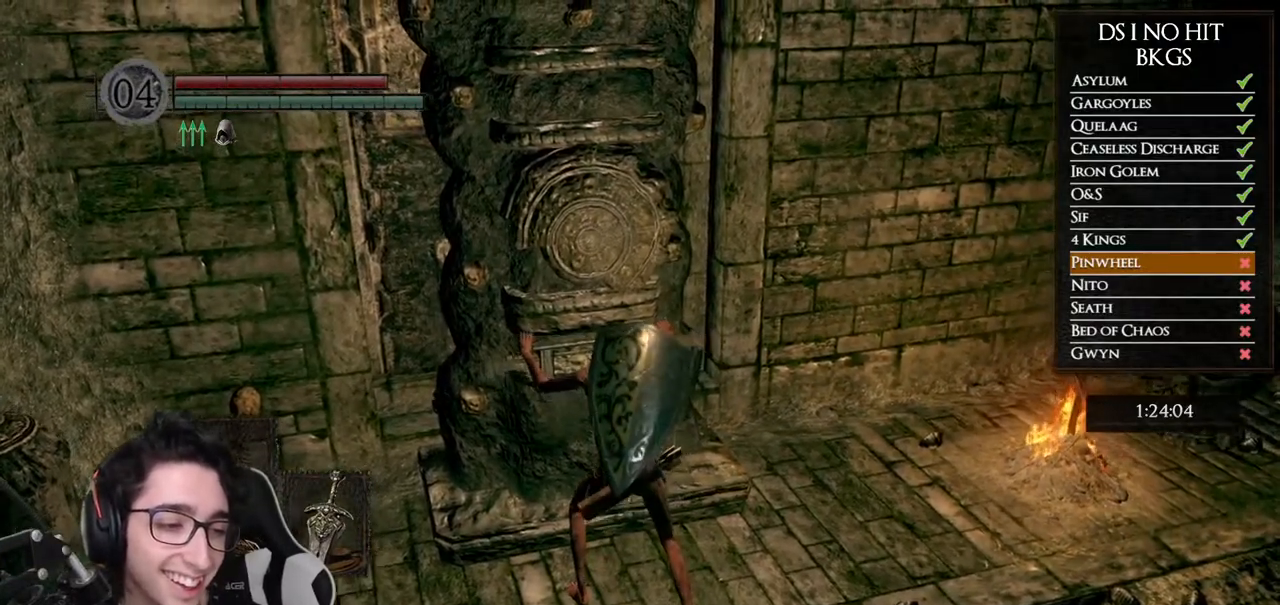
{"dt_ms": 500, "buttons": [], "left_stick": "center", "right_stick": "center", "events": []}
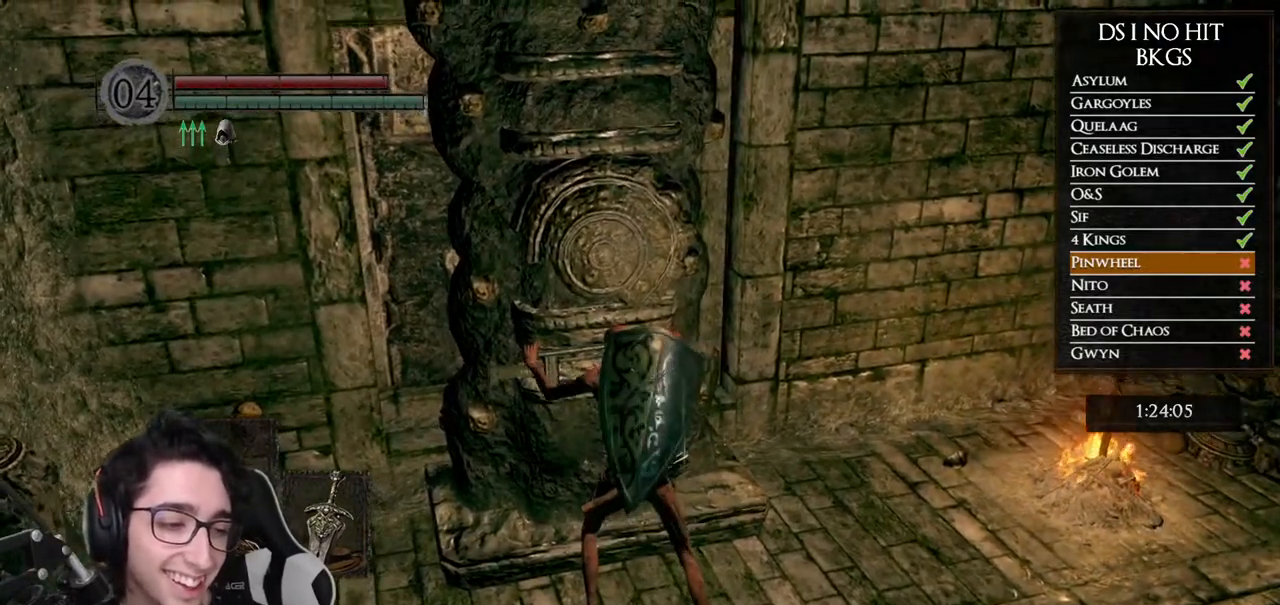
{"dt_ms": 500, "buttons": [], "left_stick": "right", "right_stick": "right", "events": [[317, "left_stick", "right"], [483, "right_stick", "right"]]}
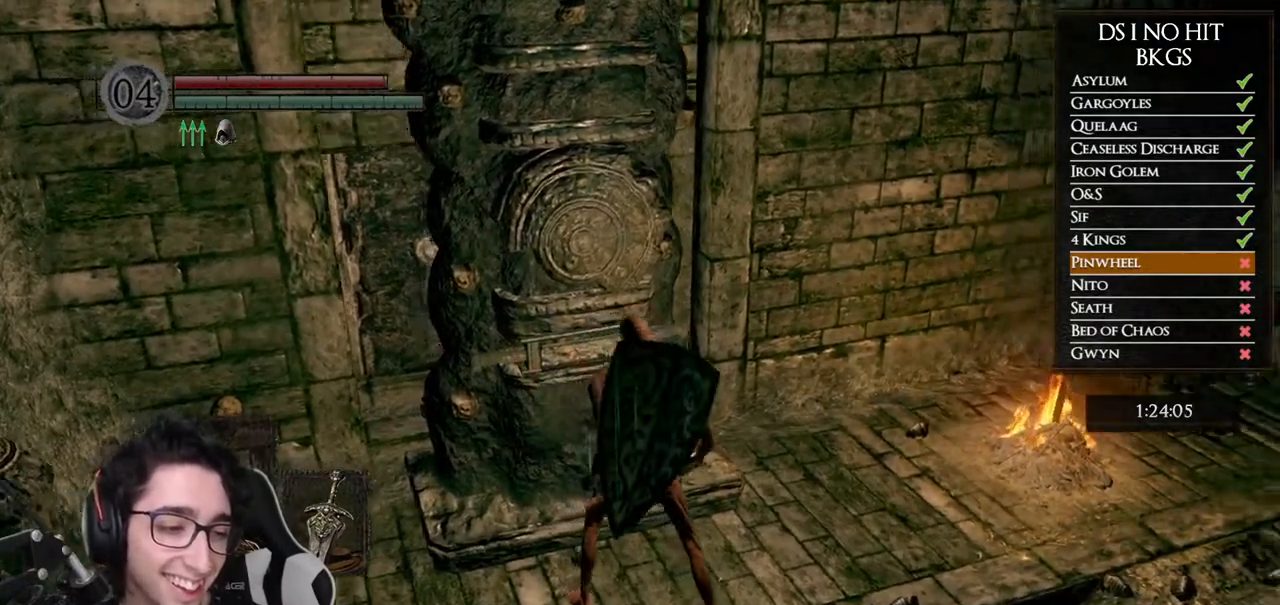
{"dt_ms": 1000, "buttons": ["DPAD_UP"], "left_stick": "center", "right_stick": "center"}
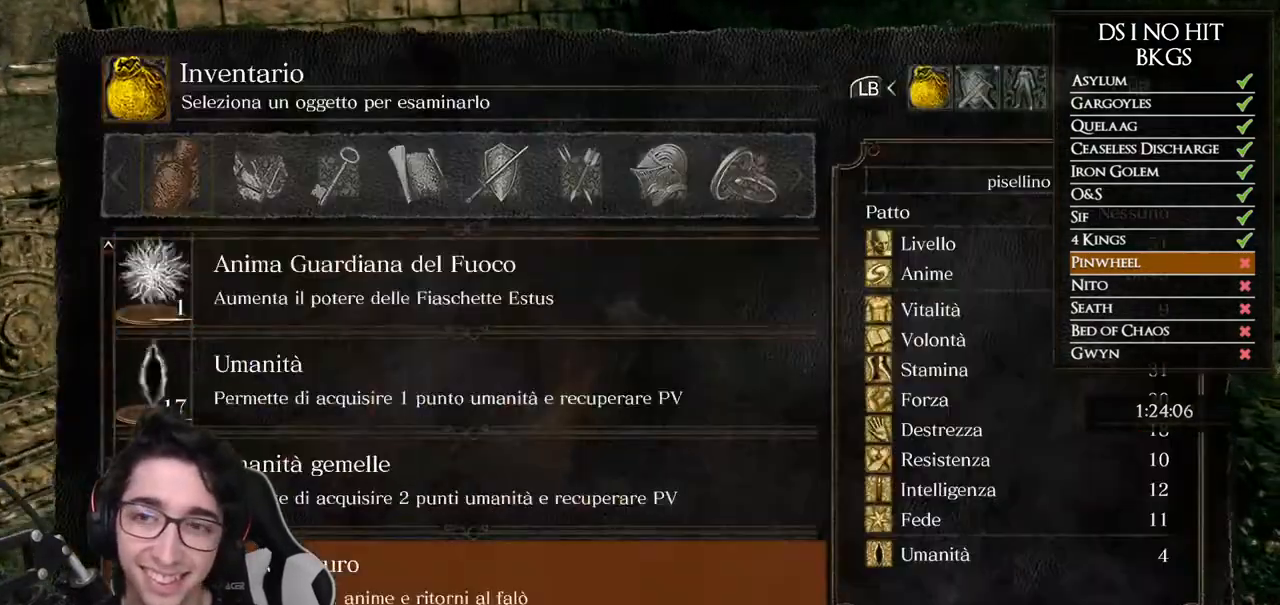
{"dt_ms": 500, "buttons": [], "left_stick": "center", "right_stick": "center"}
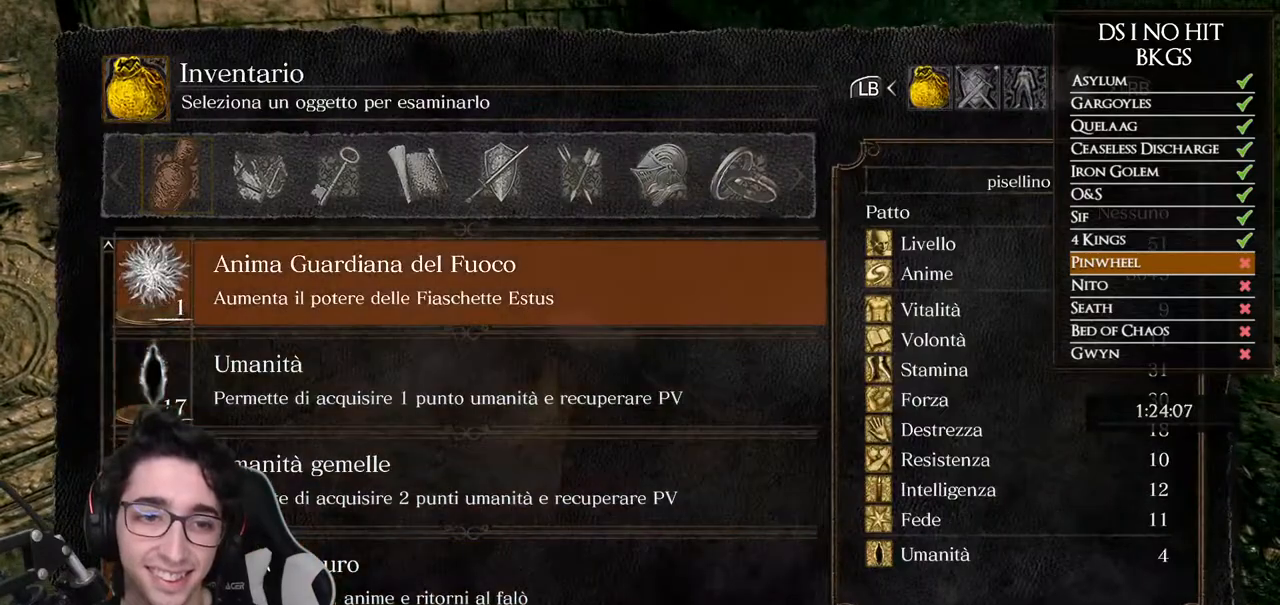
{"dt_ms": 500, "buttons": [], "left_stick": "center", "right_stick": "center", "events": [[67, "DPAD_UP", "down"], [117, "DPAD_UP", "up"], [200, "DPAD_UP", "down"], [233, "DPAD_UP", "up"], [317, "DPAD_UP", "down"], [350, "DPAD_UP", "up"]]}
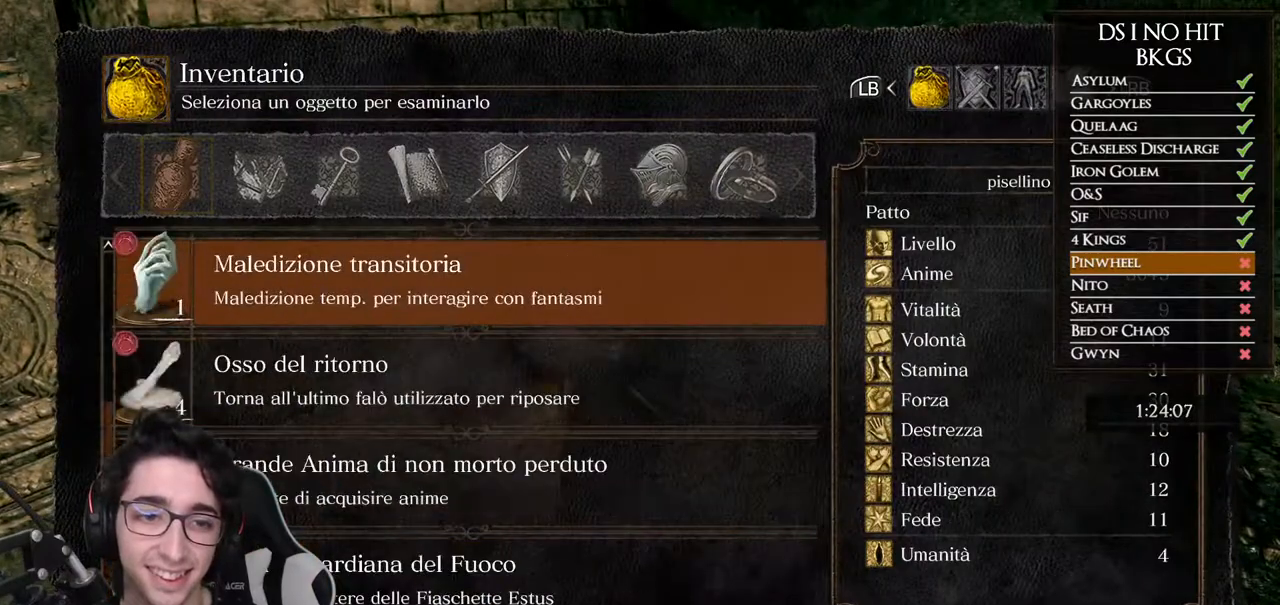
{"dt_ms": 500, "buttons": [], "left_stick": "center", "right_stick": "center", "events": [[33, "DPAD_DOWN", "down"], [117, "DPAD_DOWN", "up"], [183, "DPAD_DOWN", "down"], [267, "DPAD_DOWN", "up"], [300, "A", "down"], [367, "A", "up"], [417, "A", "down"], [500, "A", "up"]]}
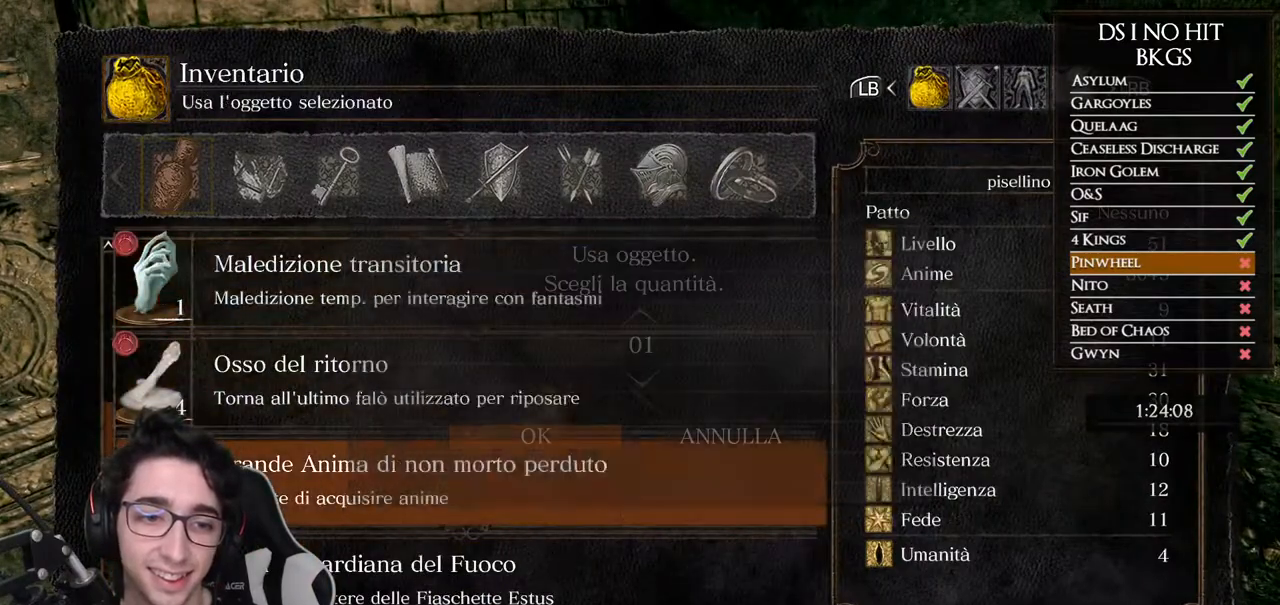
{"dt_ms": 500, "buttons": [], "left_stick": "center", "right_stick": "center", "events": [[67, "A", "down"], [150, "A", "up"], [217, "A", "down"], [300, "A", "up"], [350, "A", "down"], [433, "A", "up"]]}
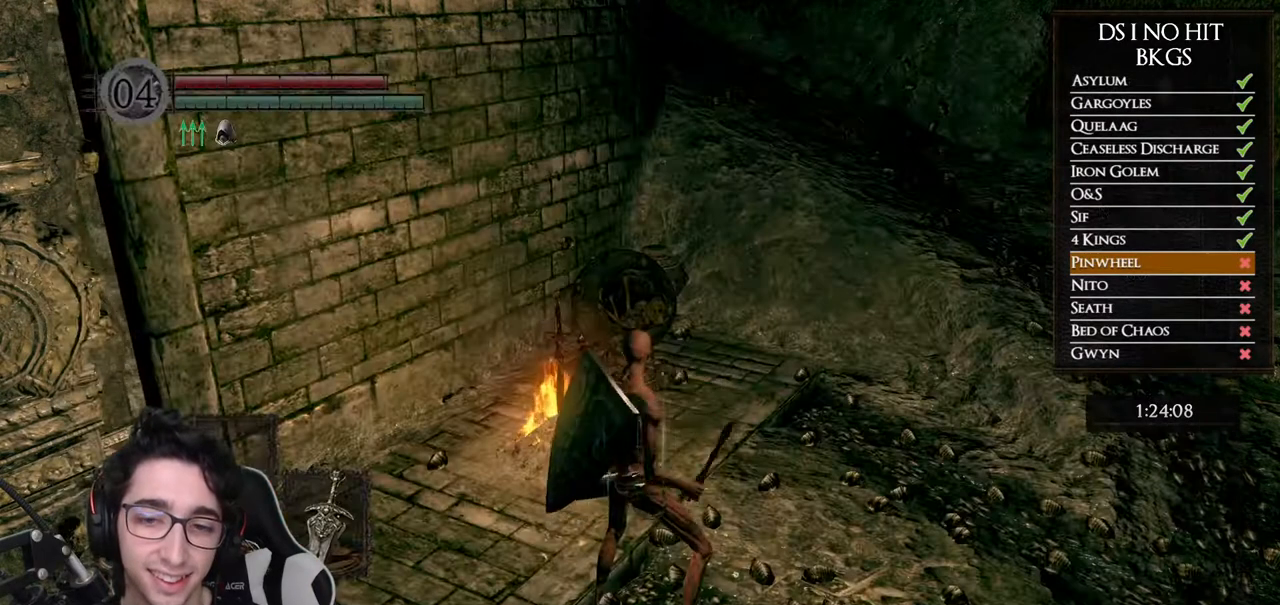
{"dt_ms": 500, "buttons": [], "left_stick": "center", "right_stick": "center", "events": []}
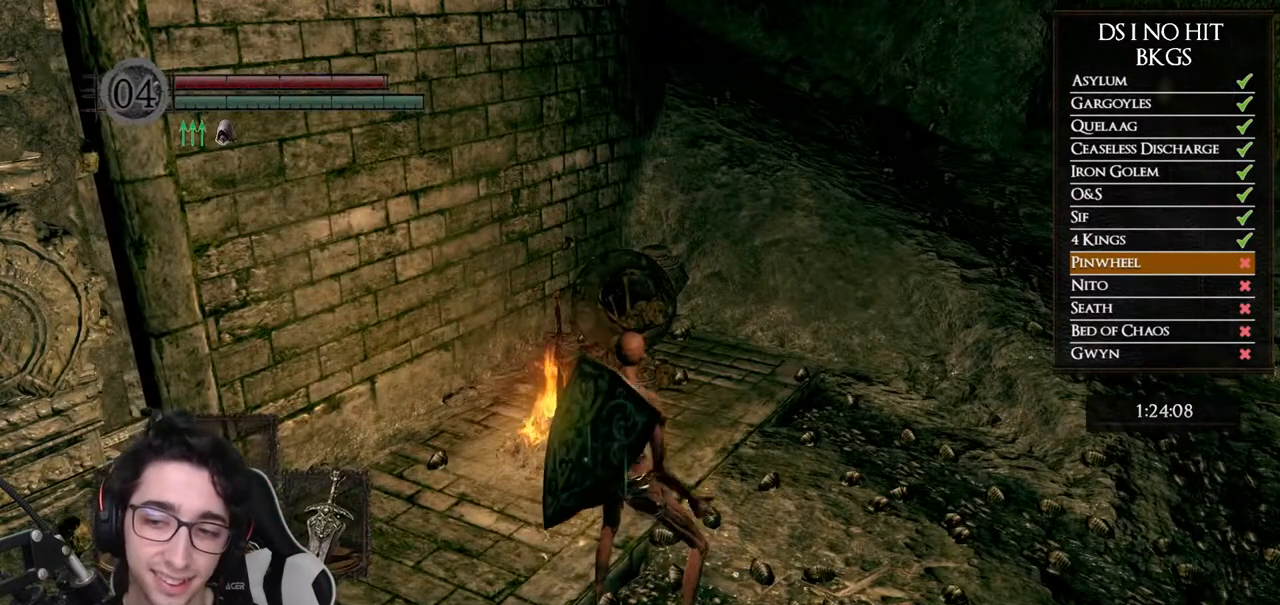
{"dt_ms": 500, "buttons": [], "left_stick": "center", "right_stick": "center", "events": []}
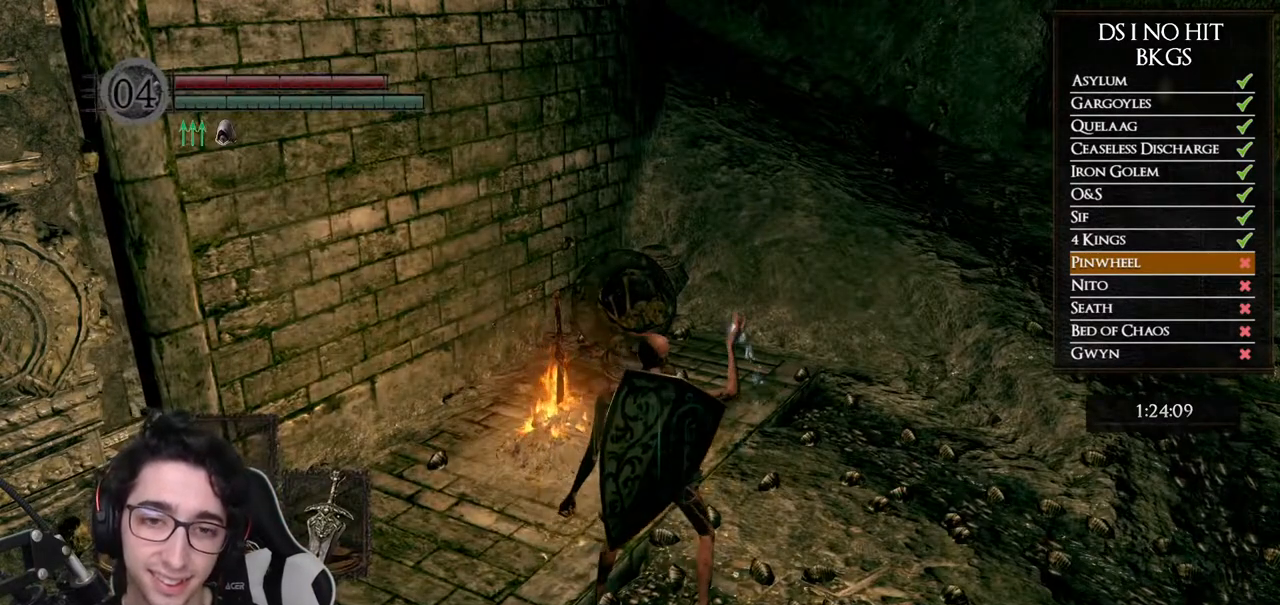
{"dt_ms": 500, "buttons": [], "left_stick": "center", "right_stick": "center", "events": []}
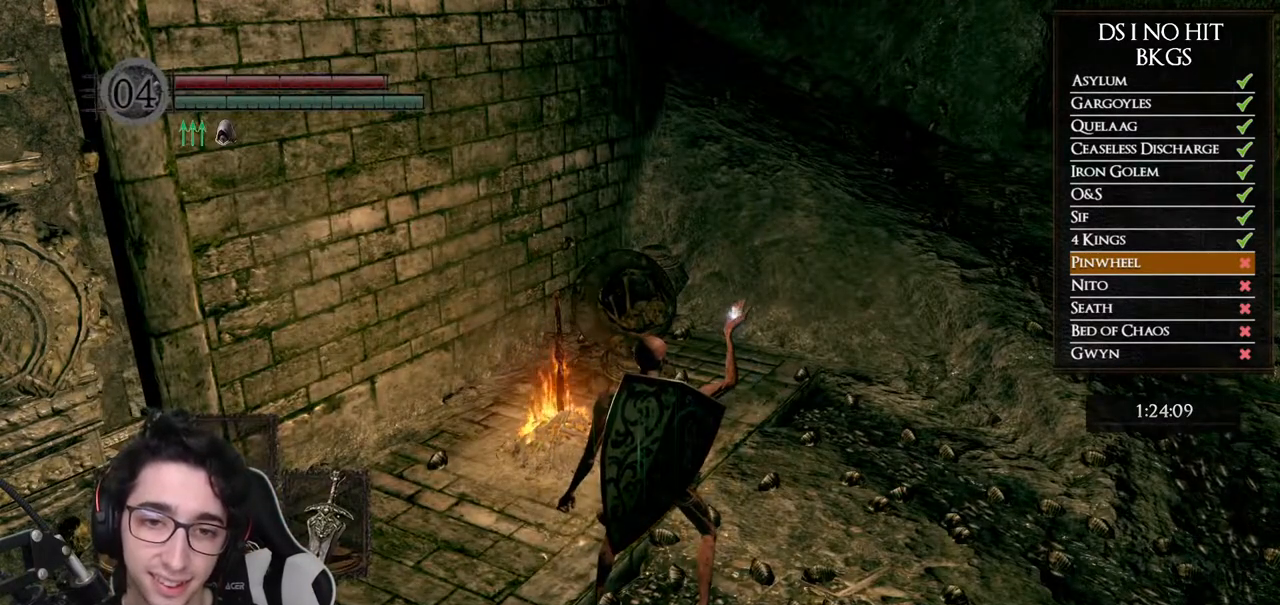
{"dt_ms": 500, "buttons": [], "left_stick": "center", "right_stick": "center", "events": [[267, "START", "down"], [450, "START", "up"]]}
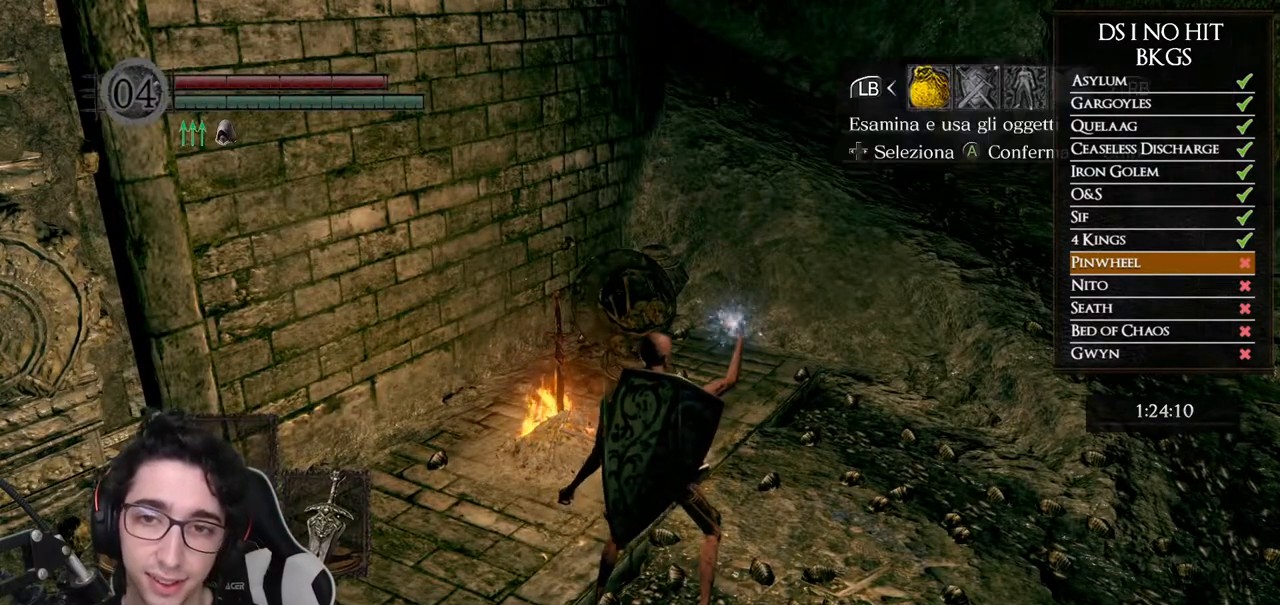
{"dt_ms": 500, "buttons": ["A"], "left_stick": "center", "right_stick": "center", "events": [[167, "DPAD_RIGHT", "down"], [217, "DPAD_RIGHT", "up"], [283, "DPAD_RIGHT", "down"], [367, "DPAD_RIGHT", "up"], [400, "A", "down"]]}
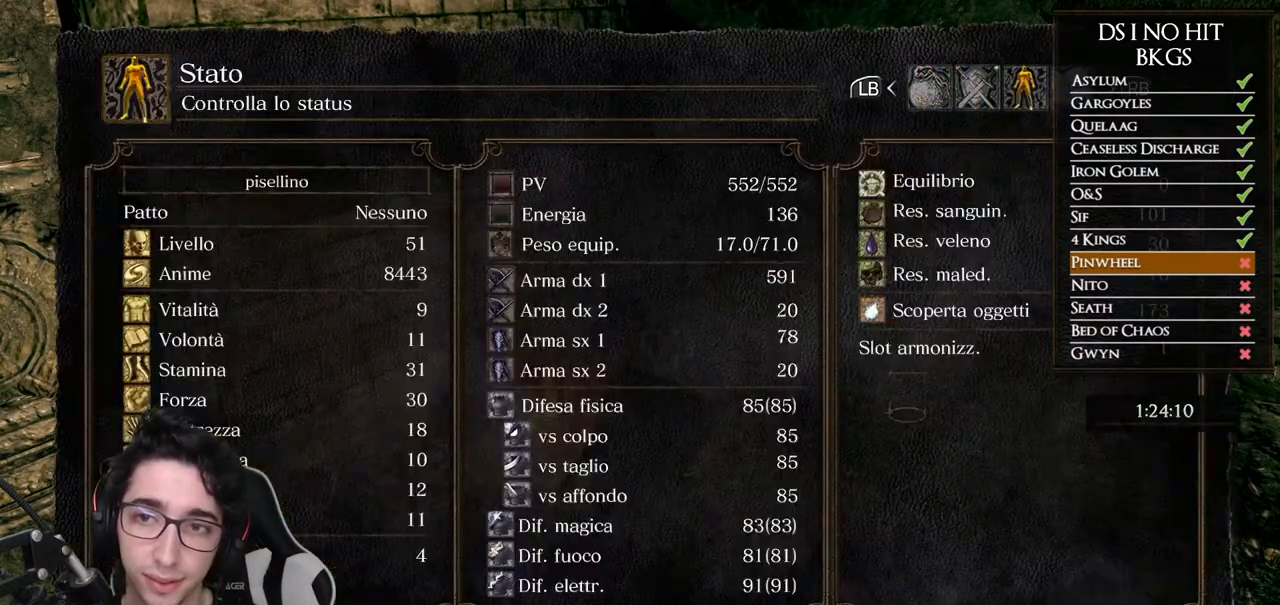
{"dt_ms": 500, "buttons": [], "left_stick": "center", "right_stick": "center", "events": [[17, "A", "up"]]}
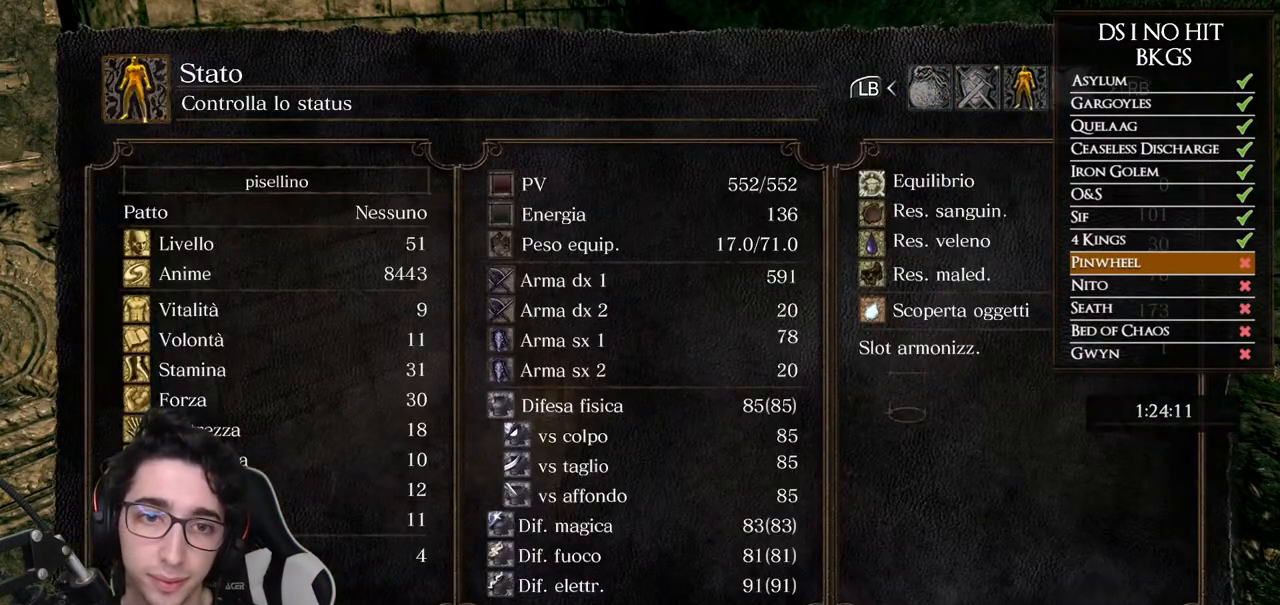
{"dt_ms": 500, "buttons": ["B"], "left_stick": "up-right", "right_stick": "center", "events": [[200, "left_stick", "up-right"], [317, "B", "down"], [417, "B", "up"], [500, "B", "down"]]}
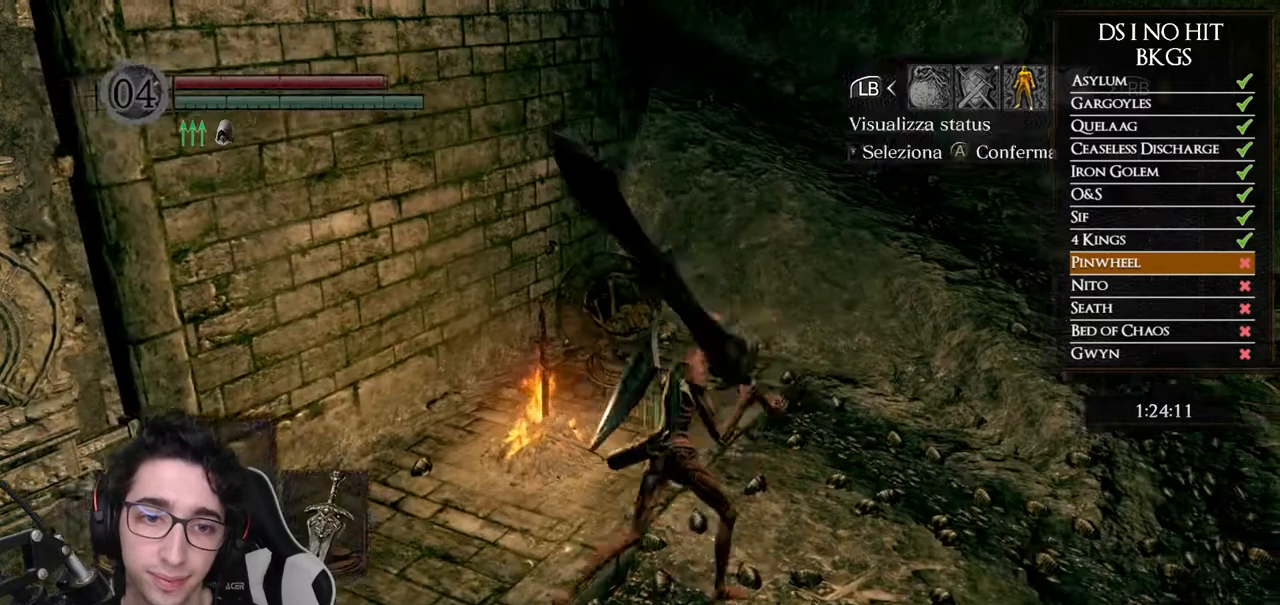
{"dt_ms": 500, "buttons": [], "left_stick": "down-right", "right_stick": "left", "events": [[83, "B", "up"], [100, "left_stick", "right"], [333, "left_stick", "down-right"], [333, "right_stick", "left"]]}
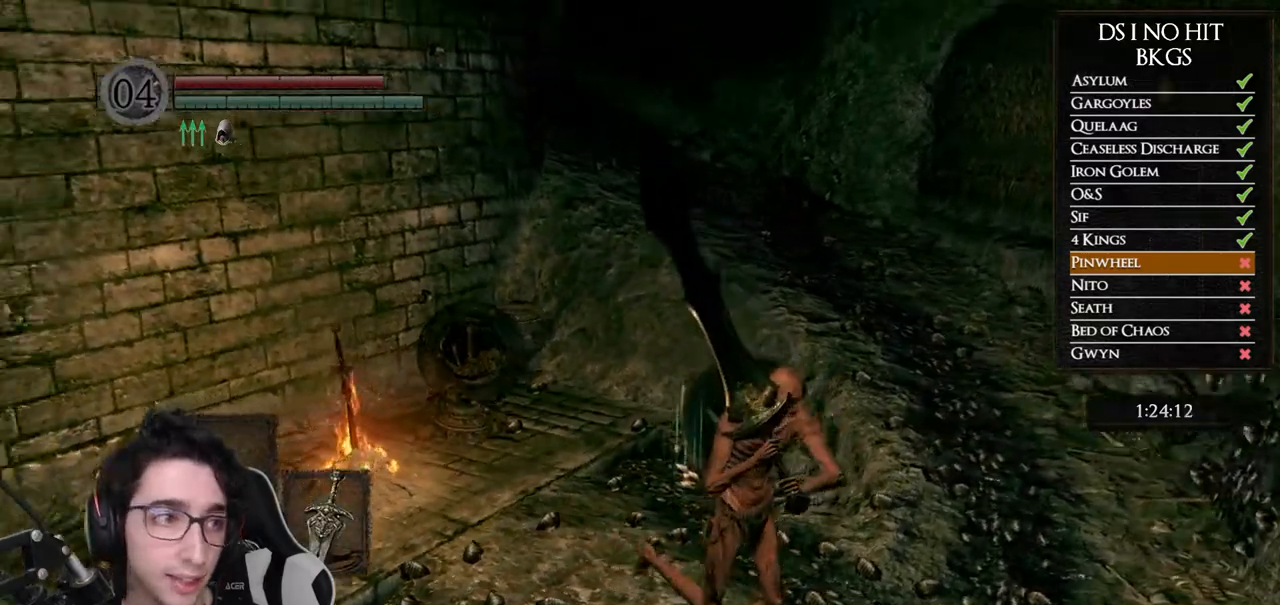
{"dt_ms": 500, "buttons": [], "left_stick": "up-right", "right_stick": "center"}
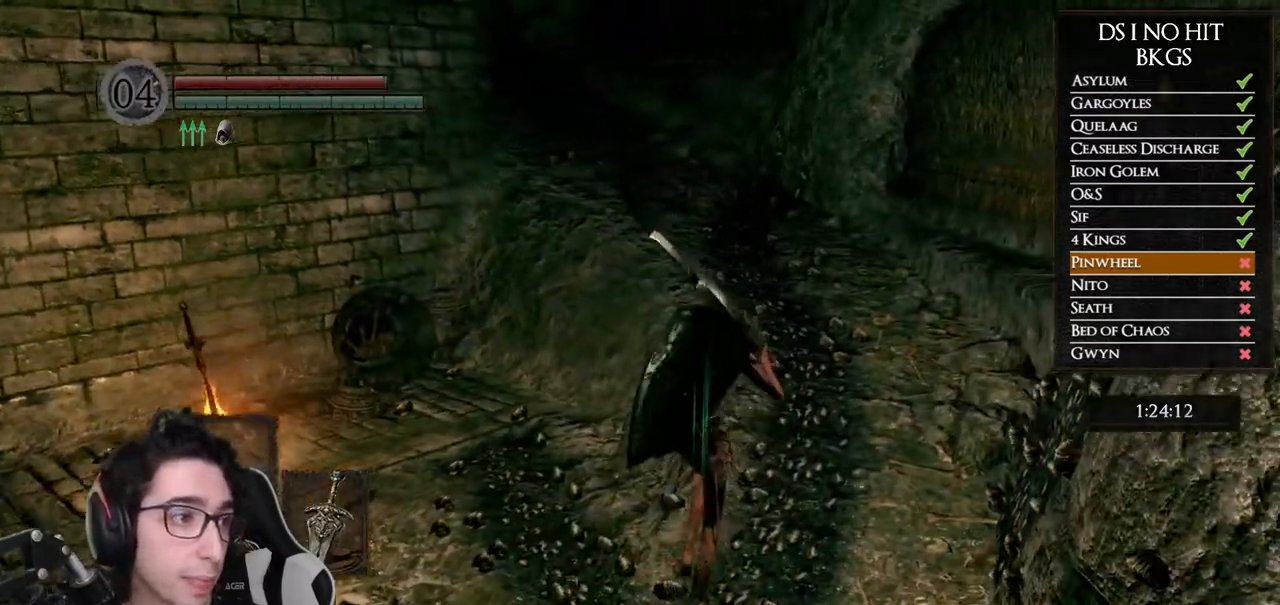
{"dt_ms": 500, "buttons": [], "left_stick": "center", "right_stick": "center"}
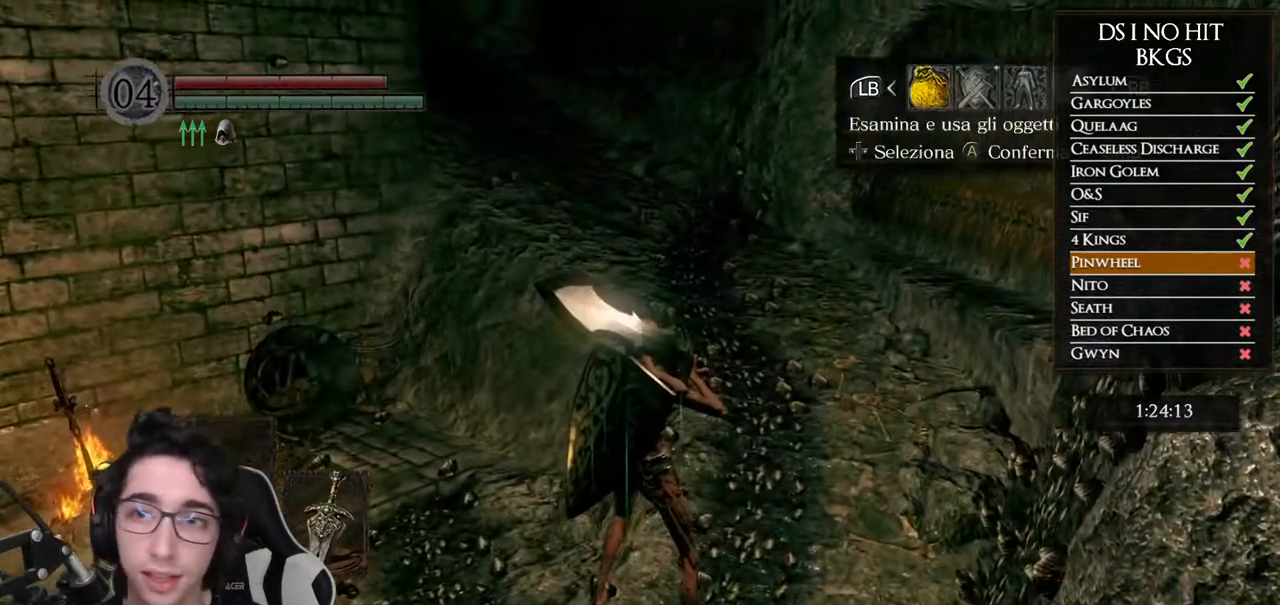
{"dt_ms": 500, "buttons": [], "left_stick": "up-right", "right_stick": "left", "events": [[217, "B", "down"], [300, "B", "up"], [350, "left_stick", "up-right"], [467, "right_stick", "left"]]}
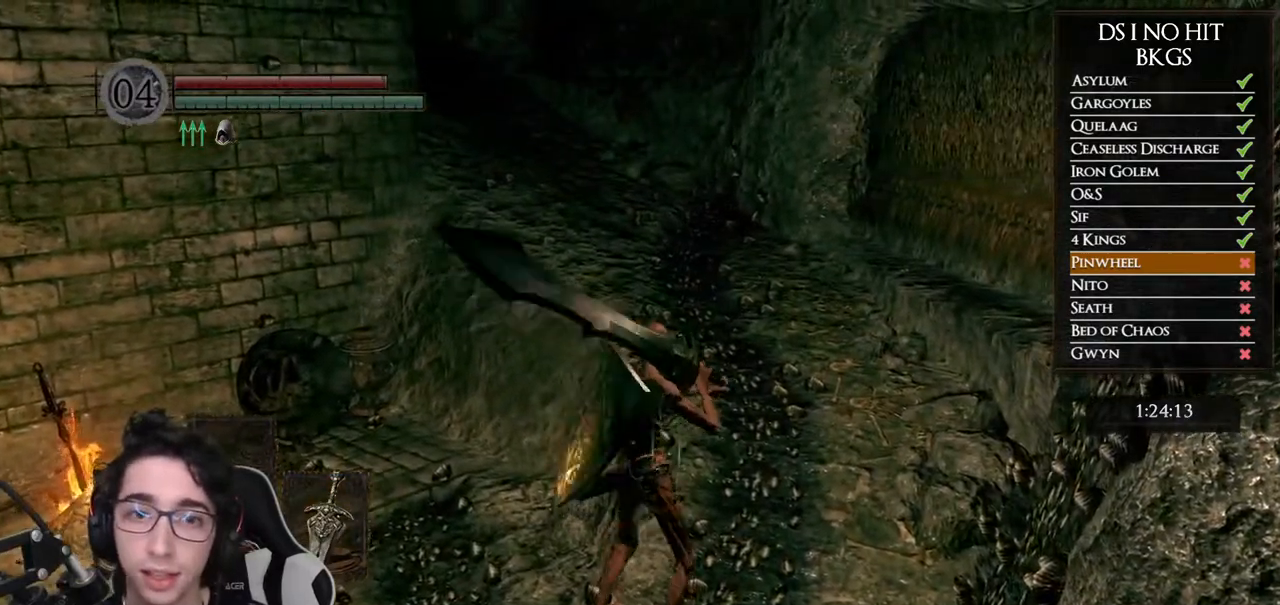
{"dt_ms": 500, "buttons": [], "left_stick": "center", "right_stick": "left", "events": [[150, "right_stick", "center"], [250, "left_stick", "center"], [417, "right_stick", "left"]]}
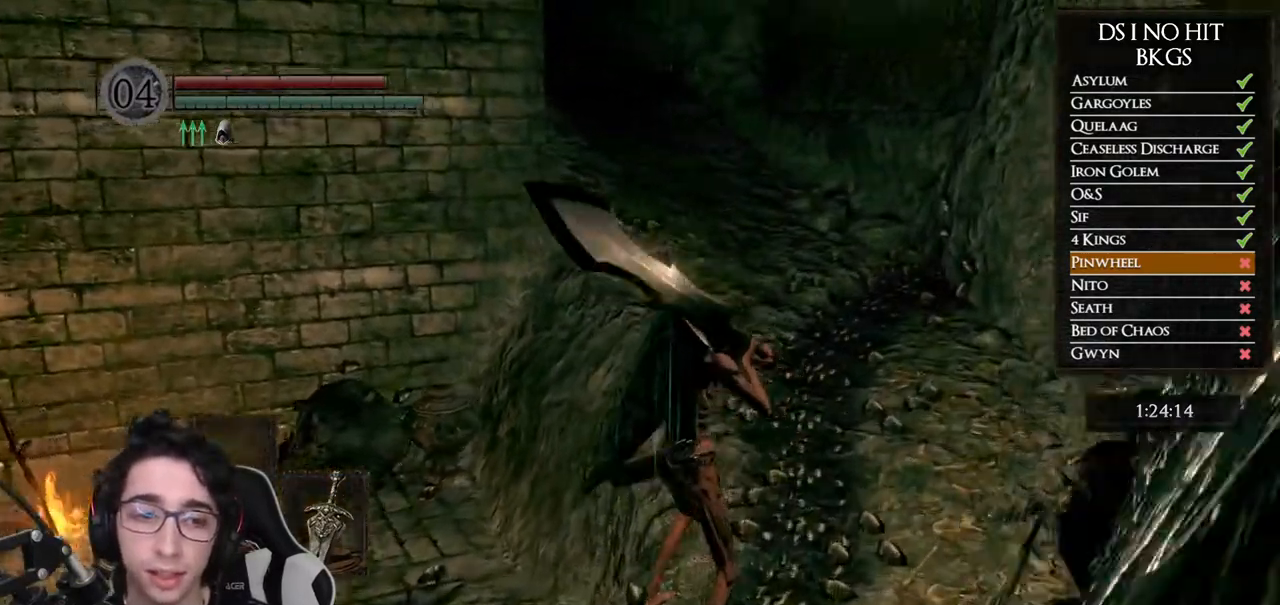
{"dt_ms": 500, "buttons": [], "left_stick": "center", "right_stick": "center", "events": [[33, "right_stick", "center"], [150, "START", "down"], [283, "START", "up"], [350, "DPAD_RIGHT", "down"], [450, "DPAD_RIGHT", "up"]]}
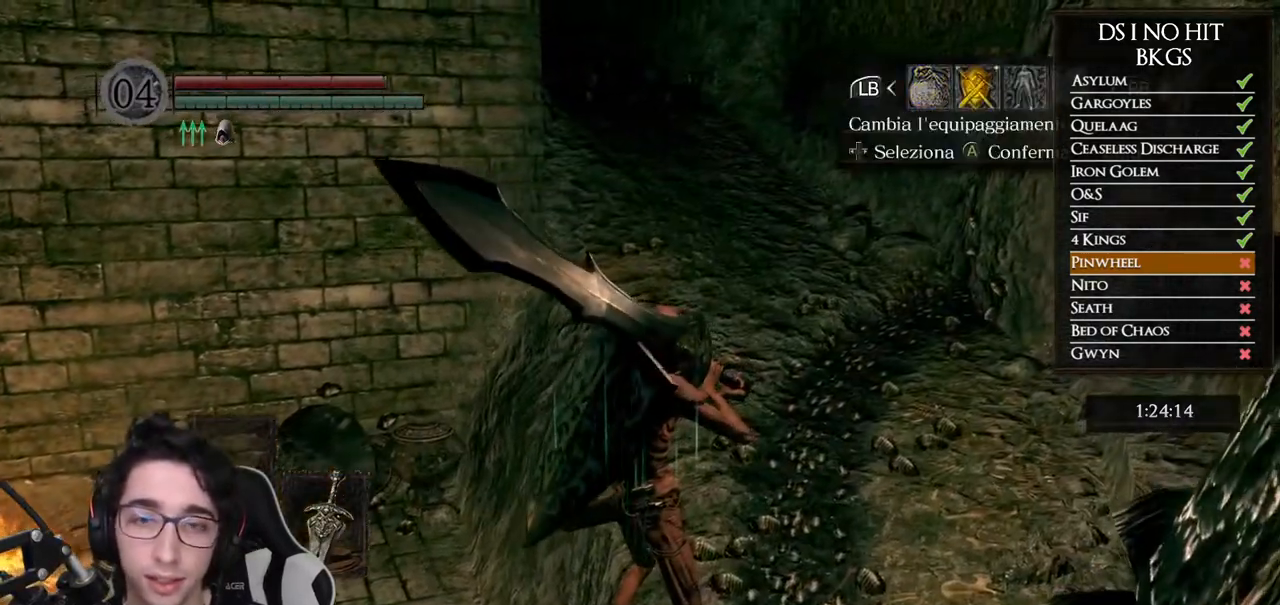
{"dt_ms": 500, "buttons": [], "left_stick": "center", "right_stick": "center", "events": [[100, "A", "down"], [200, "A", "up"], [267, "DPAD_DOWN", "down"], [383, "DPAD_DOWN", "up"]]}